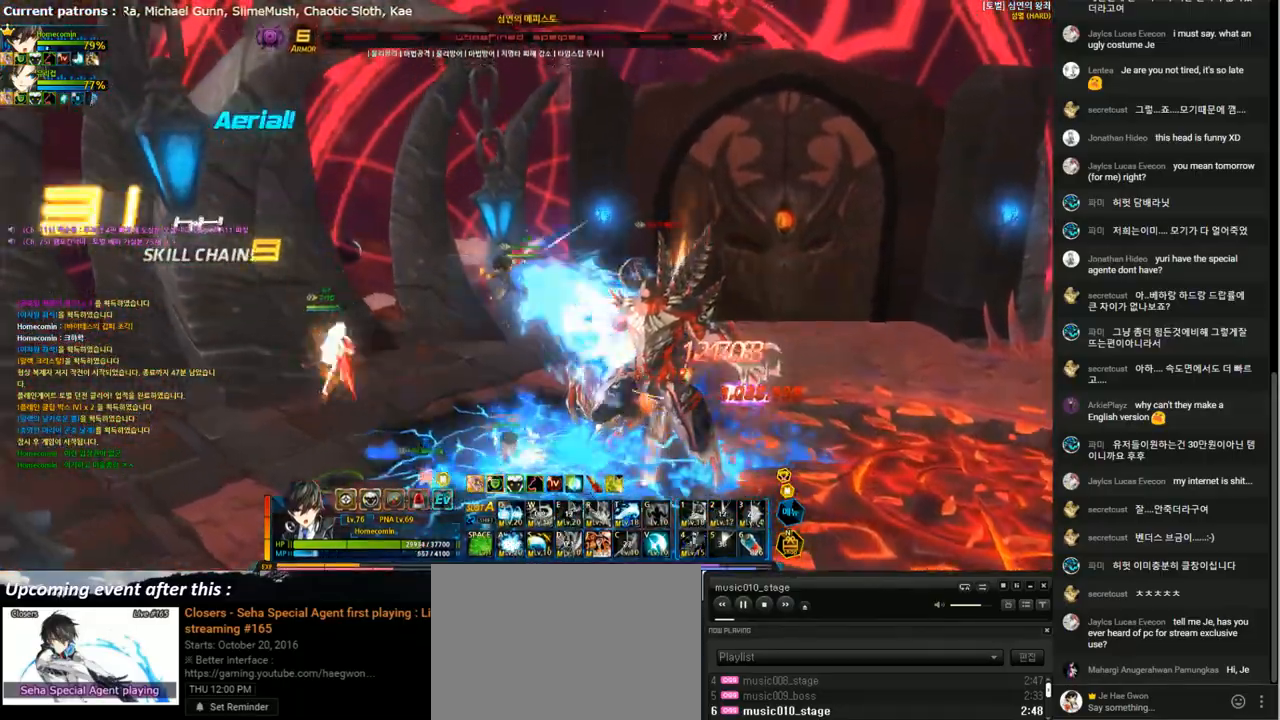
Gameplay with keyboard; each line is a JSON object with the keys held at the frame after it. "events" lists presses ("down") and releases ("up") of "1", "2", "3", "4", "5", "6", "a", "c", "d", "down", "e", "f", "g", "left", "q", "r", "right", "s", "shift", "space", "t", "up", "v", "w", "x" and "z" between this image and that frame as [ms after this image, input, new state], when the widget could be followed in between. No other keys are recorded. Mouse input is not recorded.
{"keys": [], "events": [[67, "4", "up"], [133, "4", "down"], [233, "4", "up"], [267, "4", "down"], [400, "4", "up"]]}
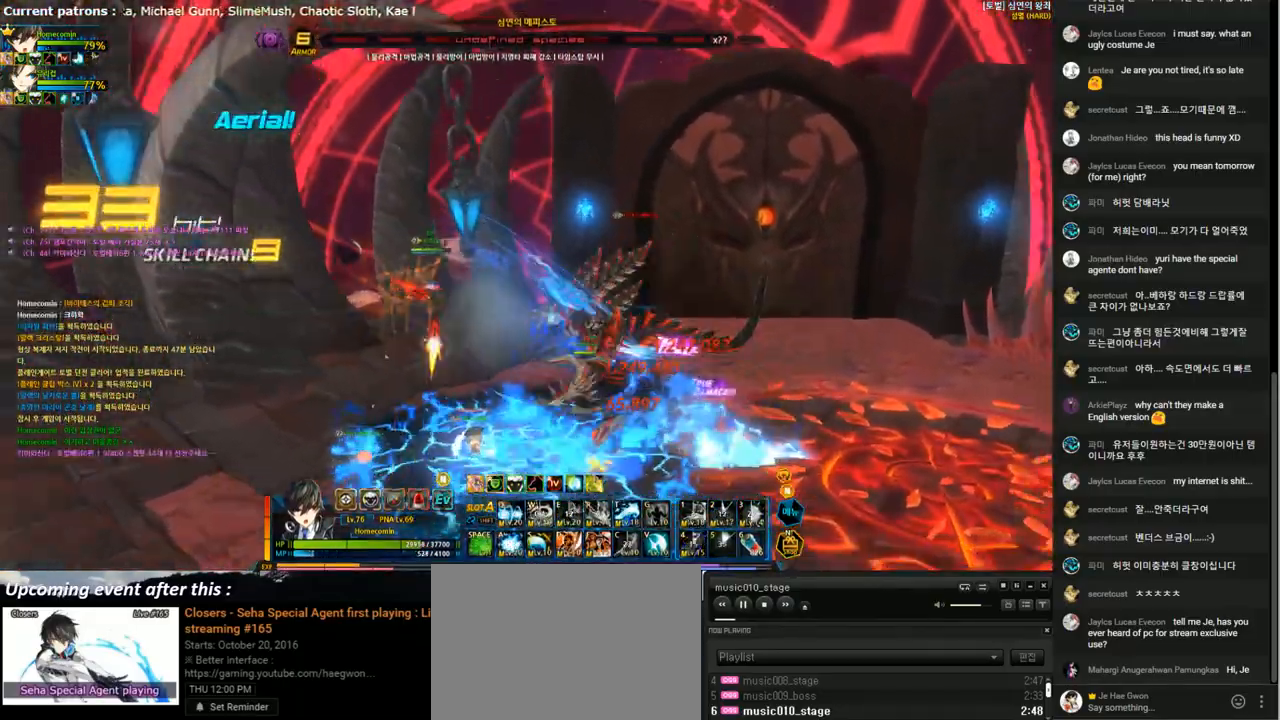
{"keys": ["a"], "events": [[167, "a", "down"], [267, "a", "up"], [333, "a", "down"], [400, "a", "up"], [467, "a", "down"]]}
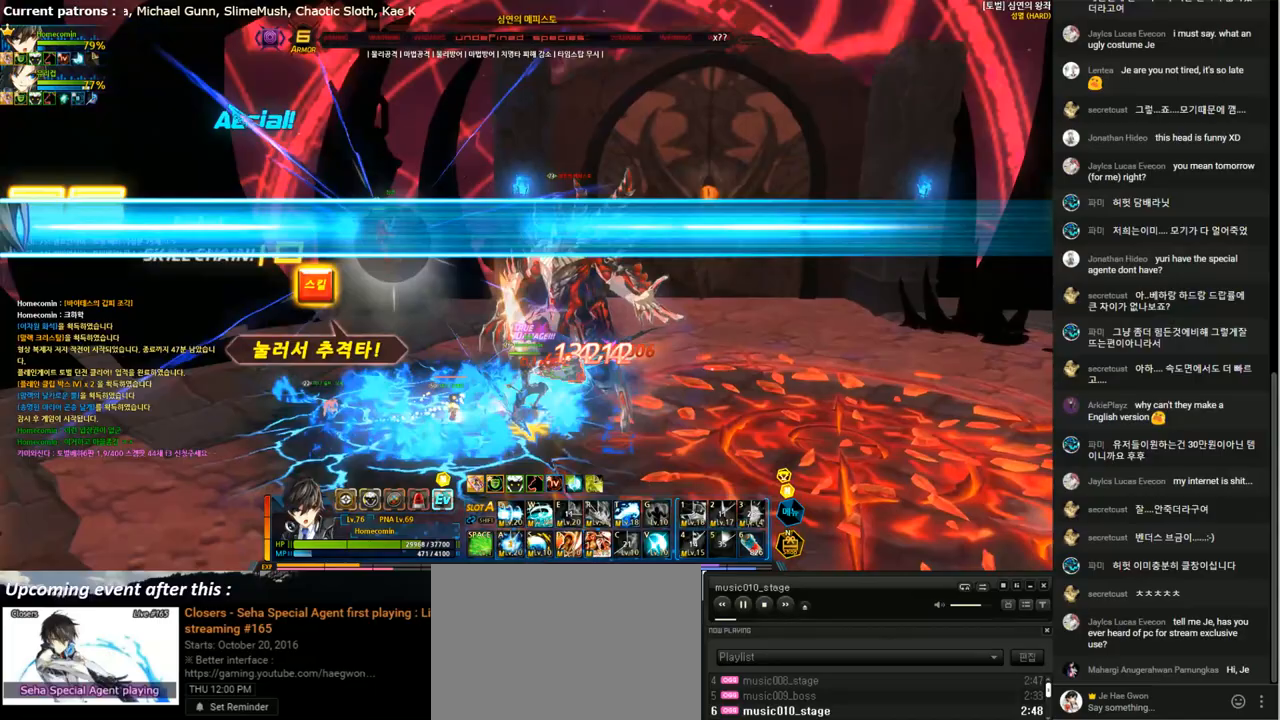
{"keys": ["t"], "events": [[67, "a", "up"], [133, "a", "down"], [200, "a", "up"], [300, "a", "down"], [367, "a", "up"], [467, "t", "down"]]}
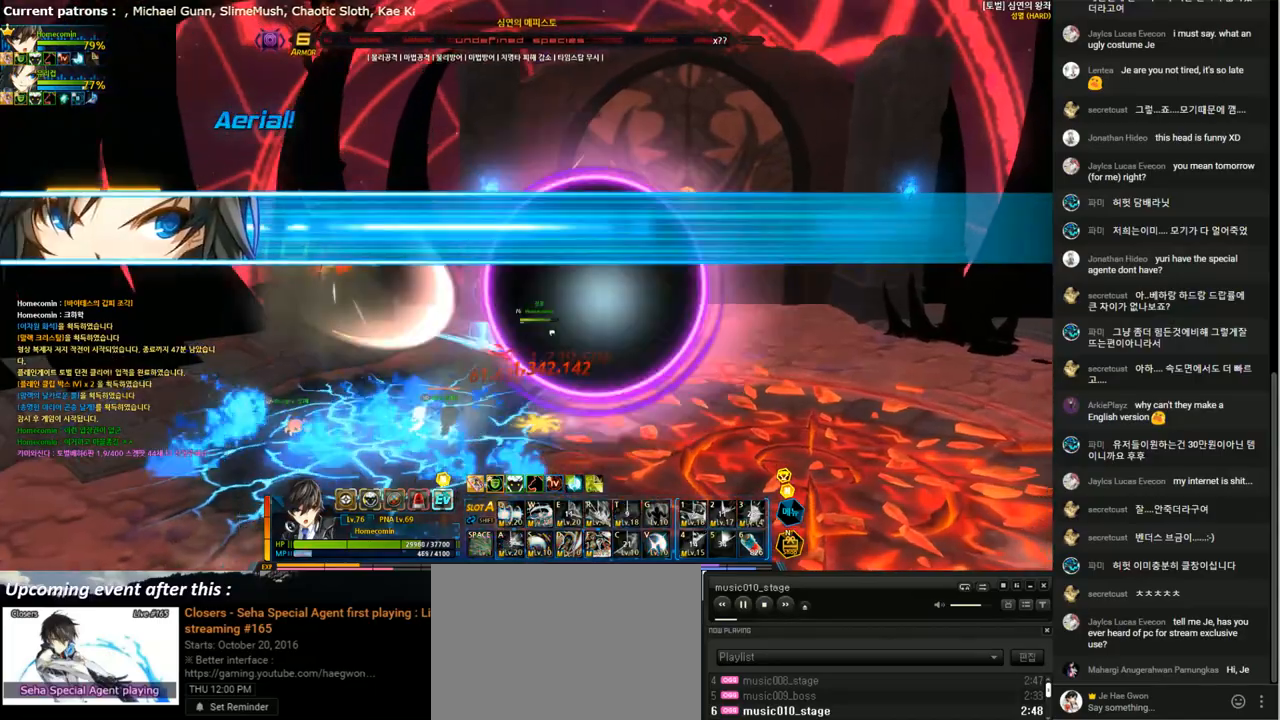
{"keys": [], "events": [[67, "t", "up"], [133, "t", "down"], [233, "t", "up"], [267, "t", "down"], [367, "t", "up"]]}
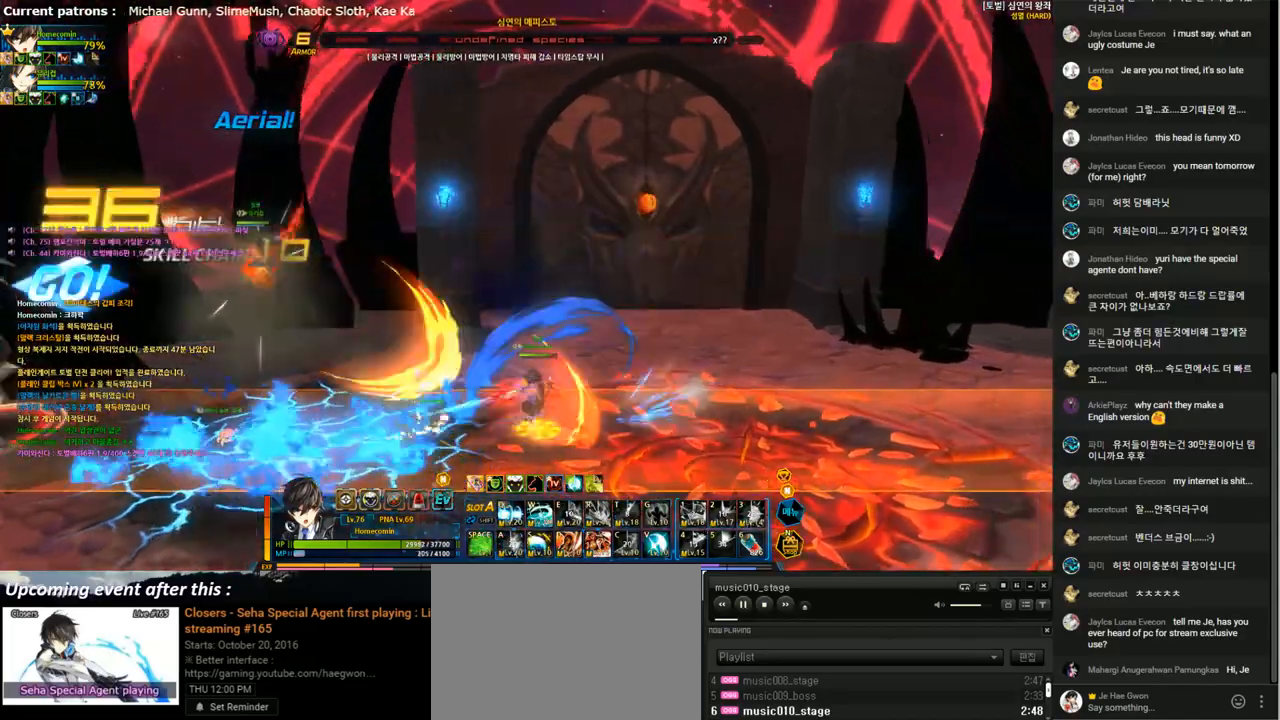
{"keys": [], "events": [[367, "left", "down"], [467, "left", "up"]]}
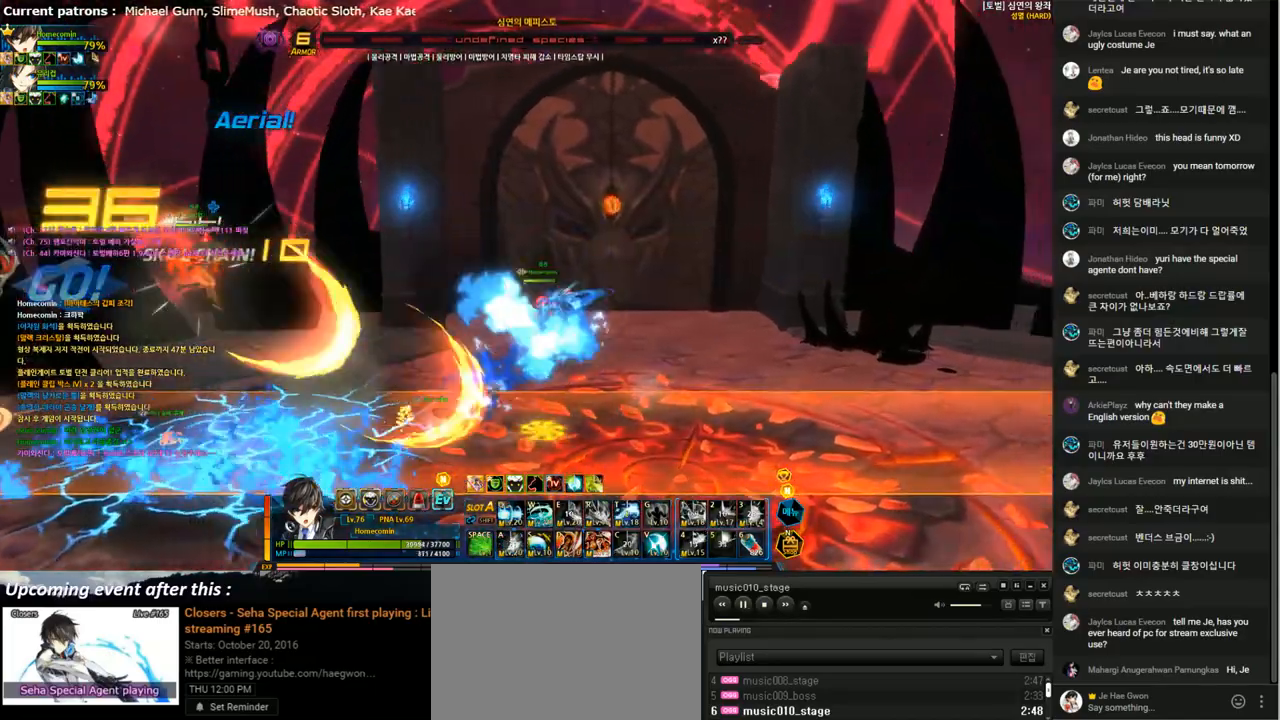
{"keys": ["left"], "events": [[67, "left", "down"], [133, "left", "up"], [233, "left", "down"], [267, "left", "up"], [367, "left", "down"], [433, "left", "up"], [500, "left", "down"]]}
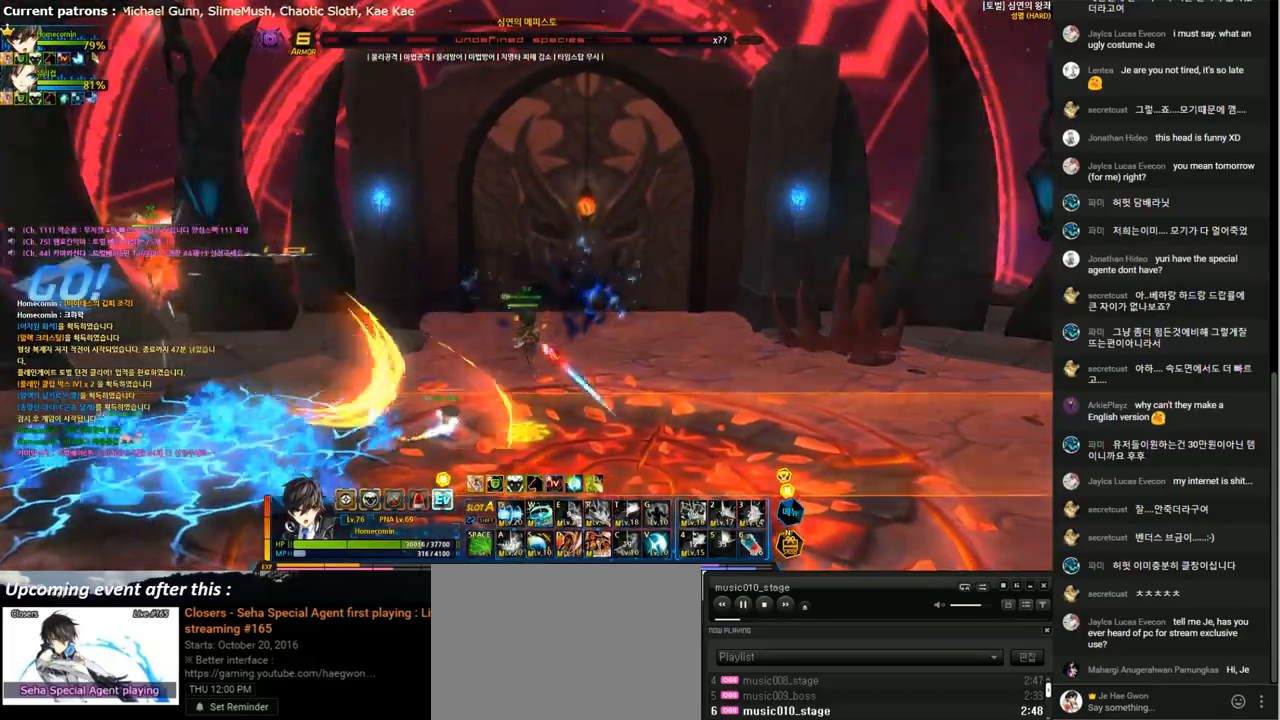
{"keys": ["left"], "events": [[33, "down", "down"], [267, "space", "down"], [367, "space", "up"], [500, "down", "up"]]}
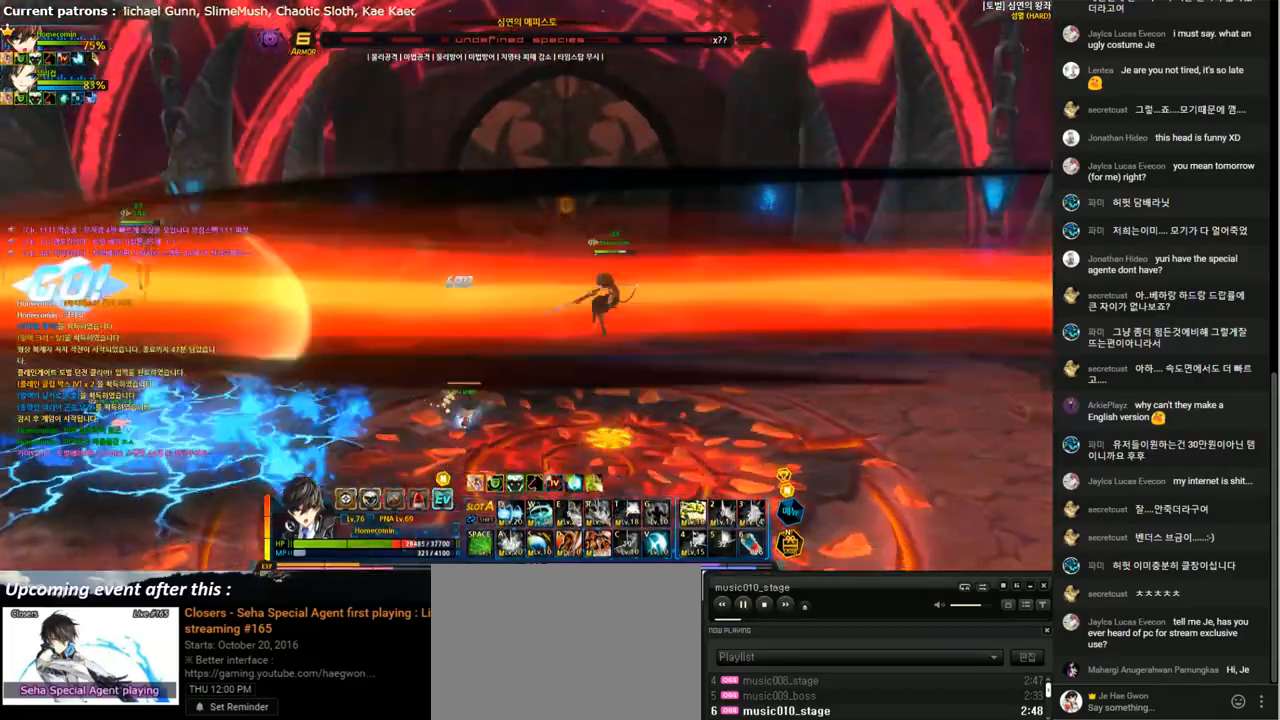
{"keys": [], "events": [[33, "left", "up"], [233, "c", "down"], [400, "c", "up"]]}
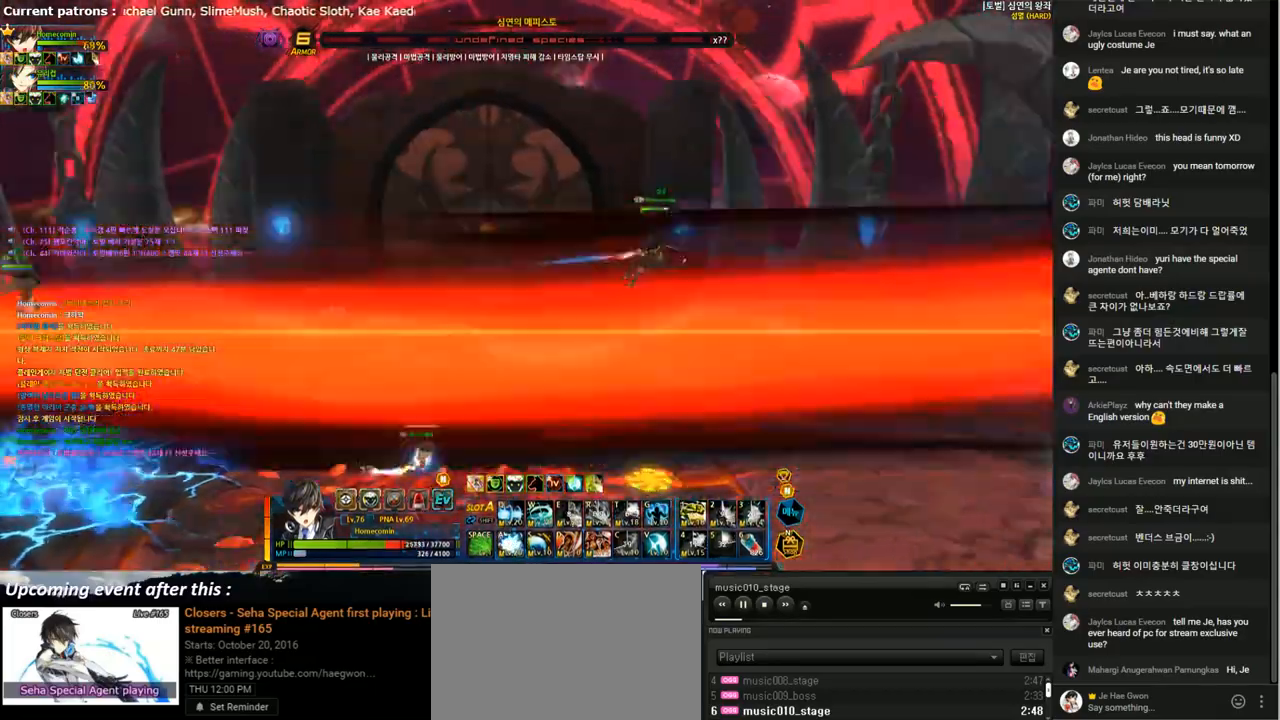
{"keys": ["f"], "events": [[67, "shift", "down"], [167, "shift", "up"], [200, "a", "down"], [267, "s", "down"], [300, "a", "up"], [367, "d", "down"], [367, "s", "up"], [433, "d", "up"], [467, "f", "down"]]}
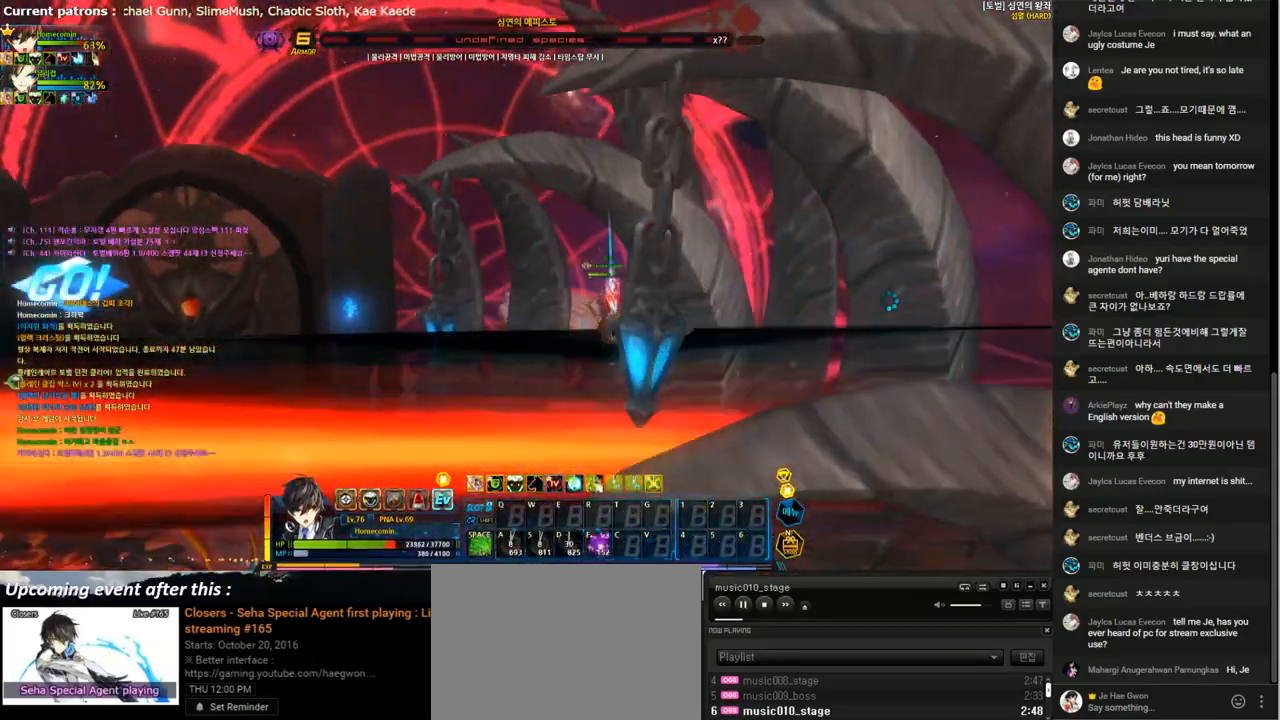
{"keys": [], "events": [[67, "f", "up"], [133, "shift", "down"], [200, "shift", "up"], [267, "left", "down"], [333, "left", "up"], [433, "left", "down"], [500, "left", "up"]]}
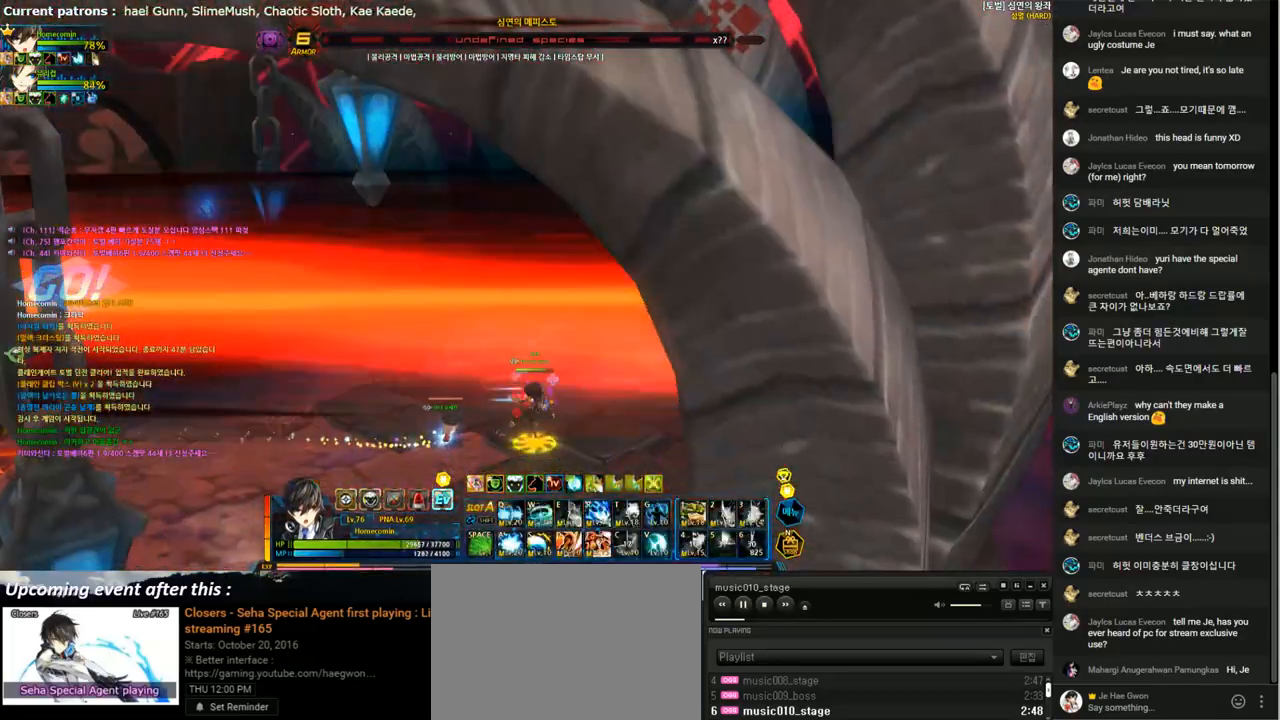
{"keys": ["left"], "events": [[67, "left", "down"], [167, "left", "up"], [267, "left", "down"], [367, "left", "up"], [433, "left", "down"]]}
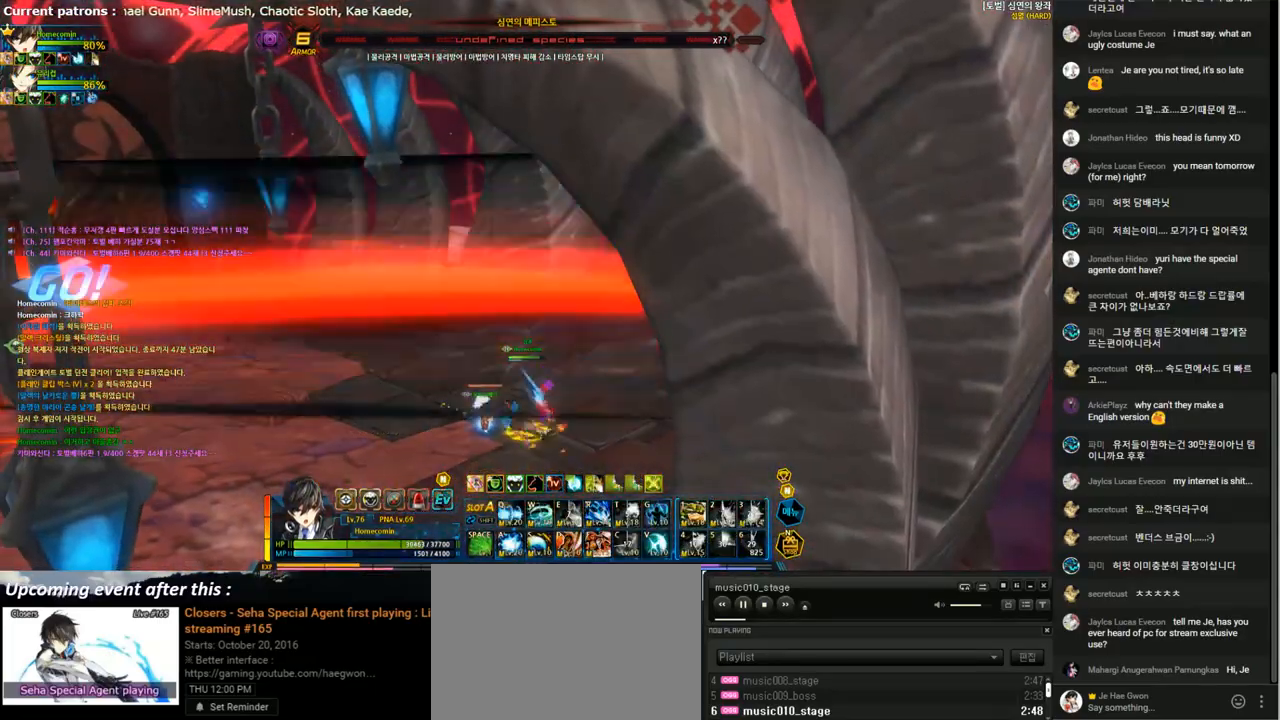
{"keys": ["left"], "events": [[33, "left", "up"], [133, "left", "down"], [200, "left", "up"], [233, "left", "down"], [367, "left", "up"], [433, "left", "down"]]}
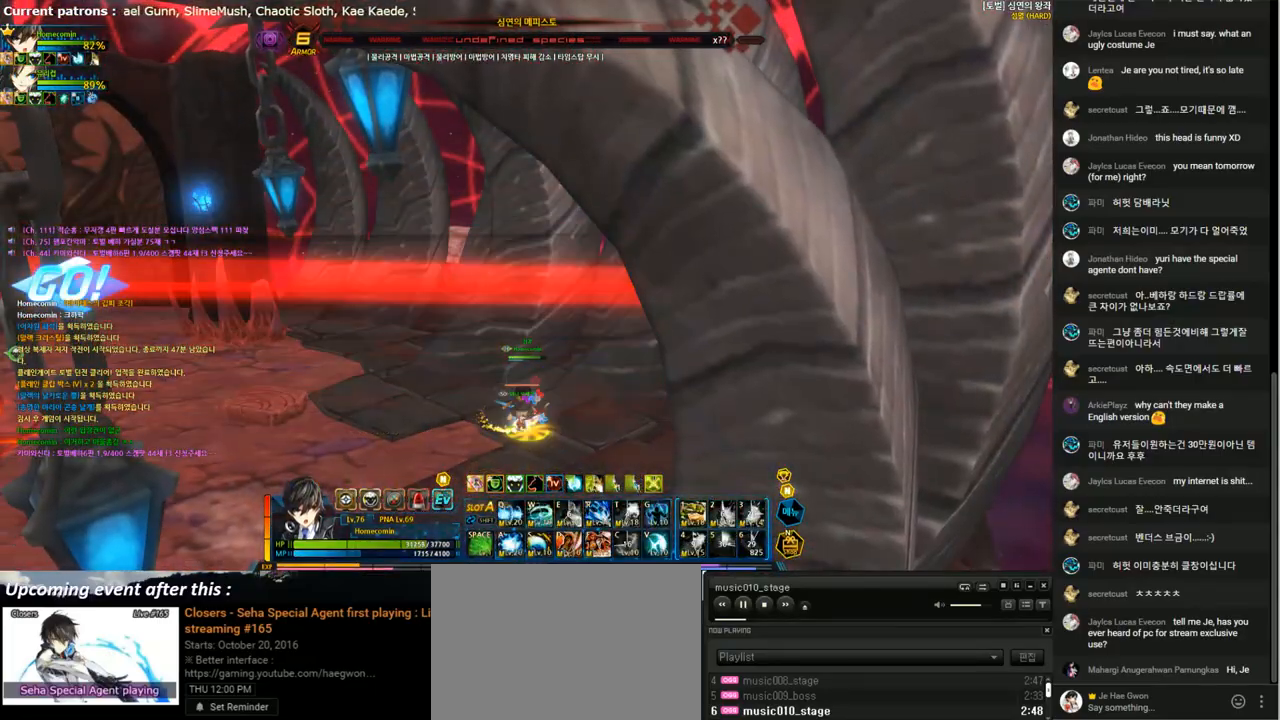
{"keys": ["left"], "events": [[33, "left", "up"], [100, "left", "down"], [200, "left", "up"], [267, "left", "down"], [367, "left", "up"], [467, "left", "down"]]}
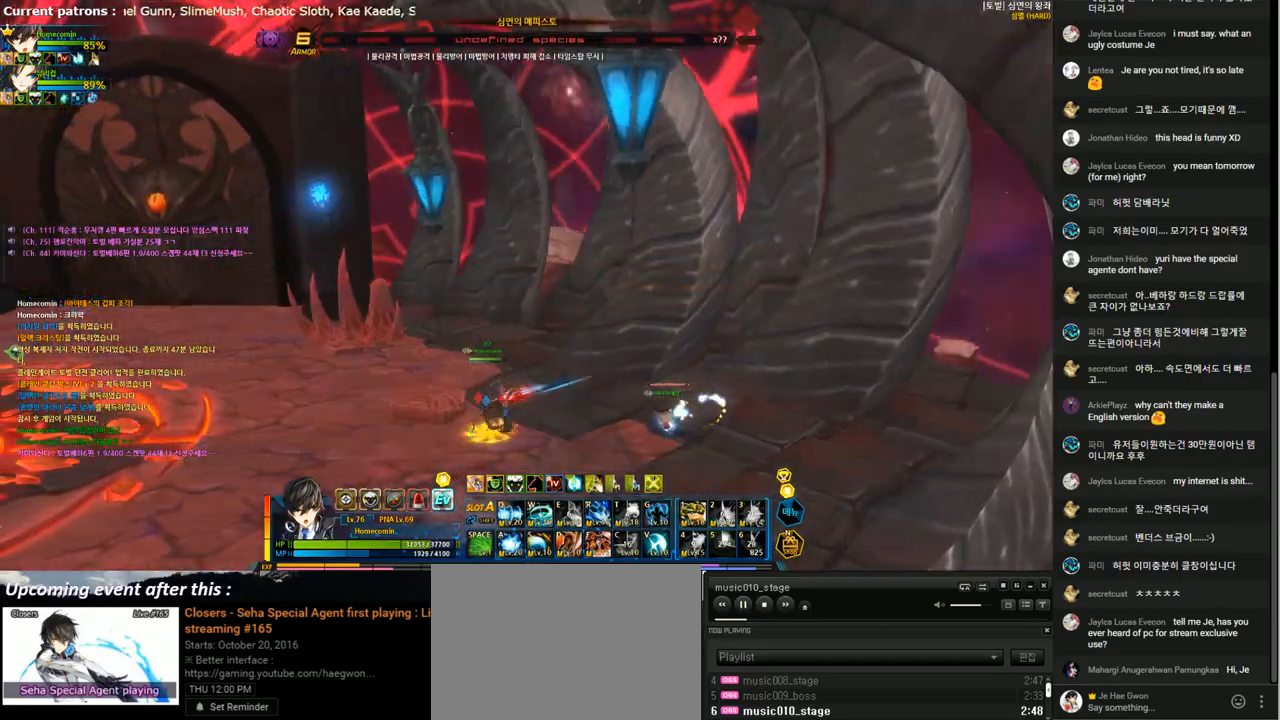
{"keys": ["left"], "events": [[67, "left", "up"], [133, "left", "down"], [233, "left", "up"], [300, "left", "down"], [400, "left", "up"], [433, "left", "down"]]}
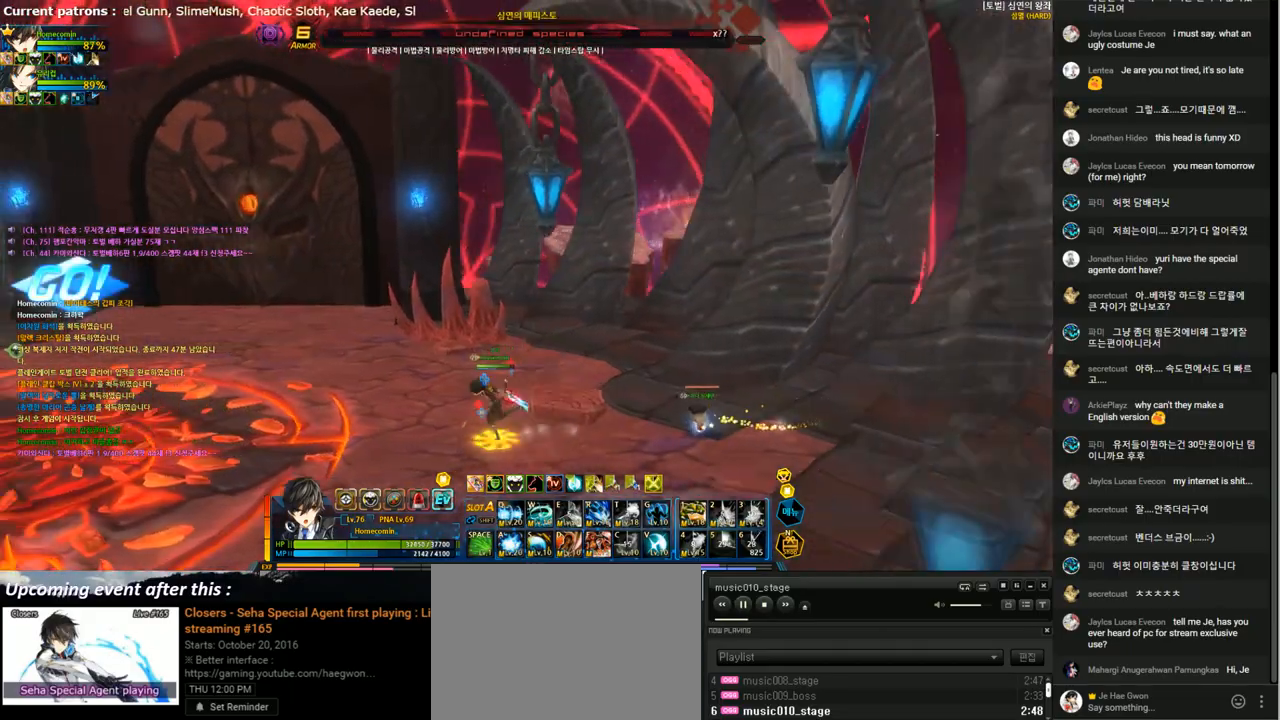
{"keys": ["down", "left"], "events": [[200, "x", "down"], [267, "down", "down"], [300, "x", "up"]]}
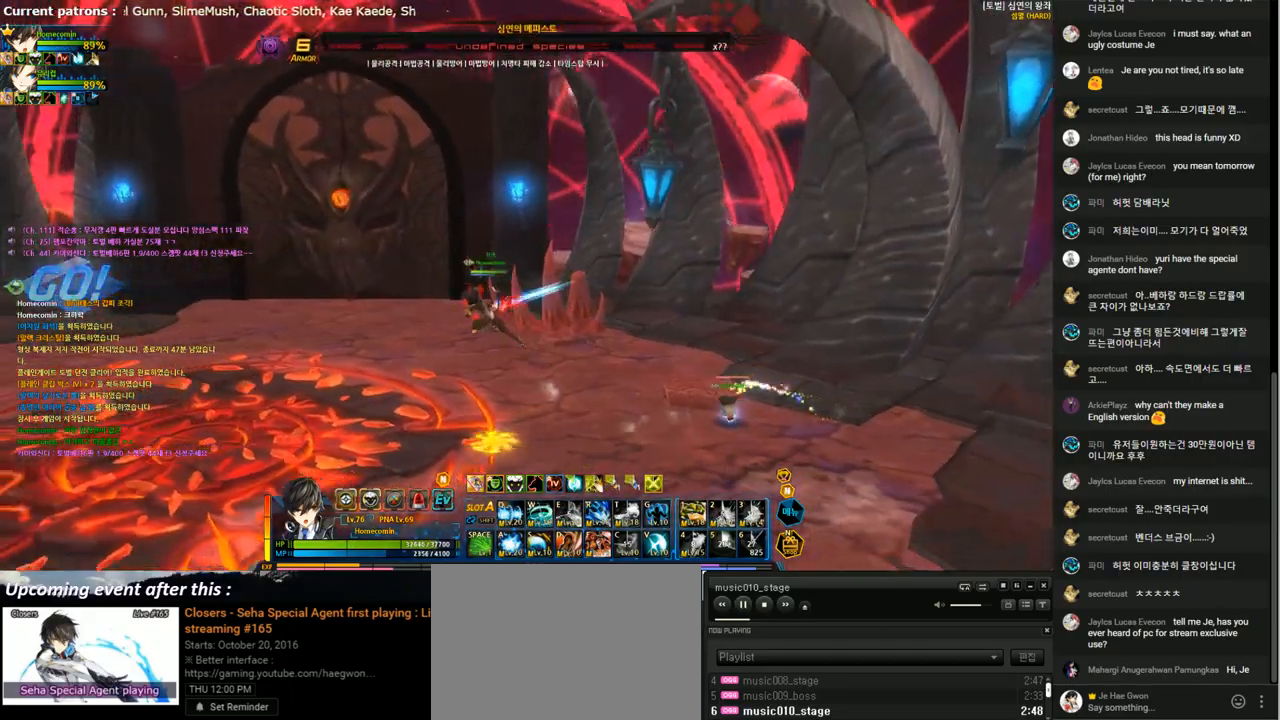
{"keys": ["down", "left"], "events": []}
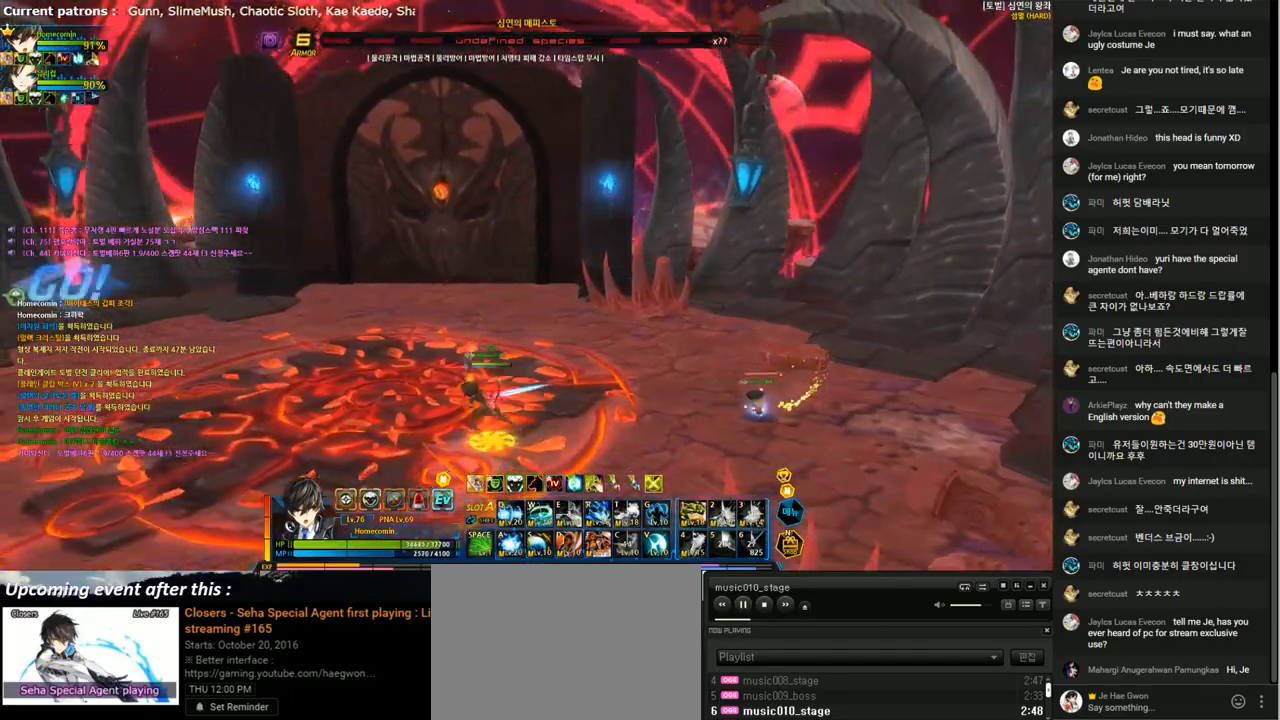
{"keys": ["down", "left"], "events": []}
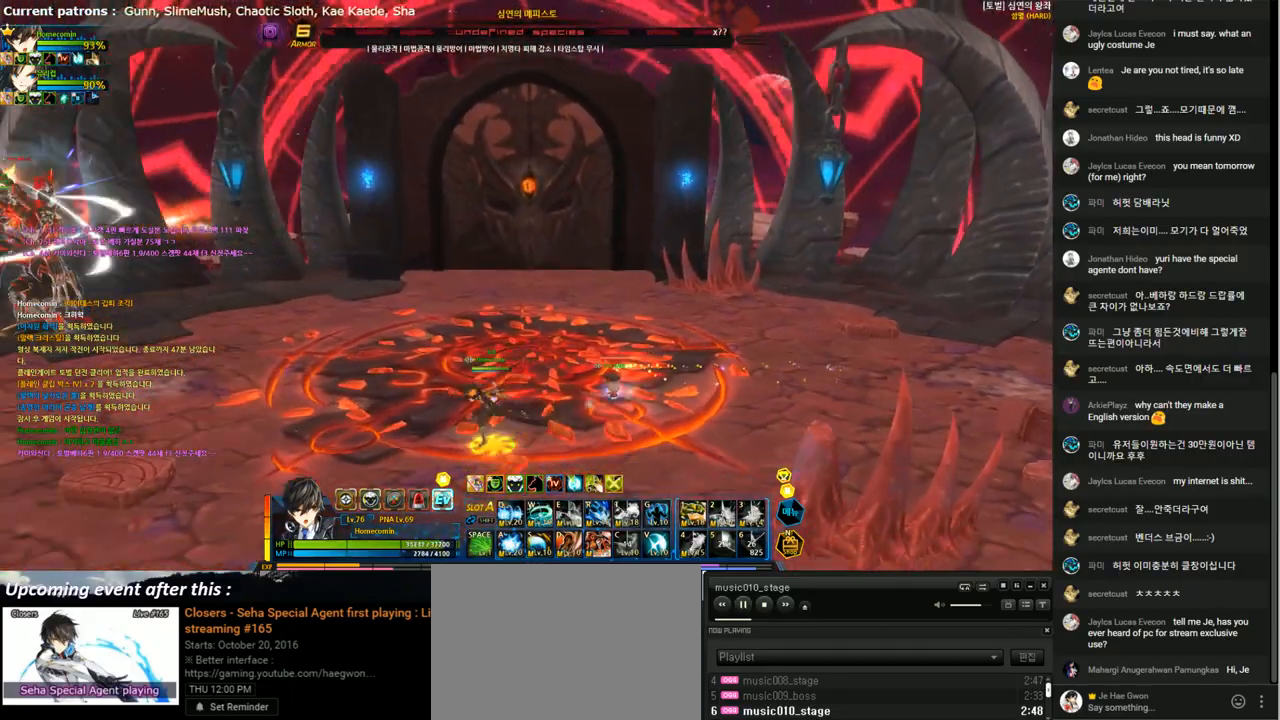
{"keys": ["left", "up"], "events": [[67, "down", "up"], [267, "up", "down"]]}
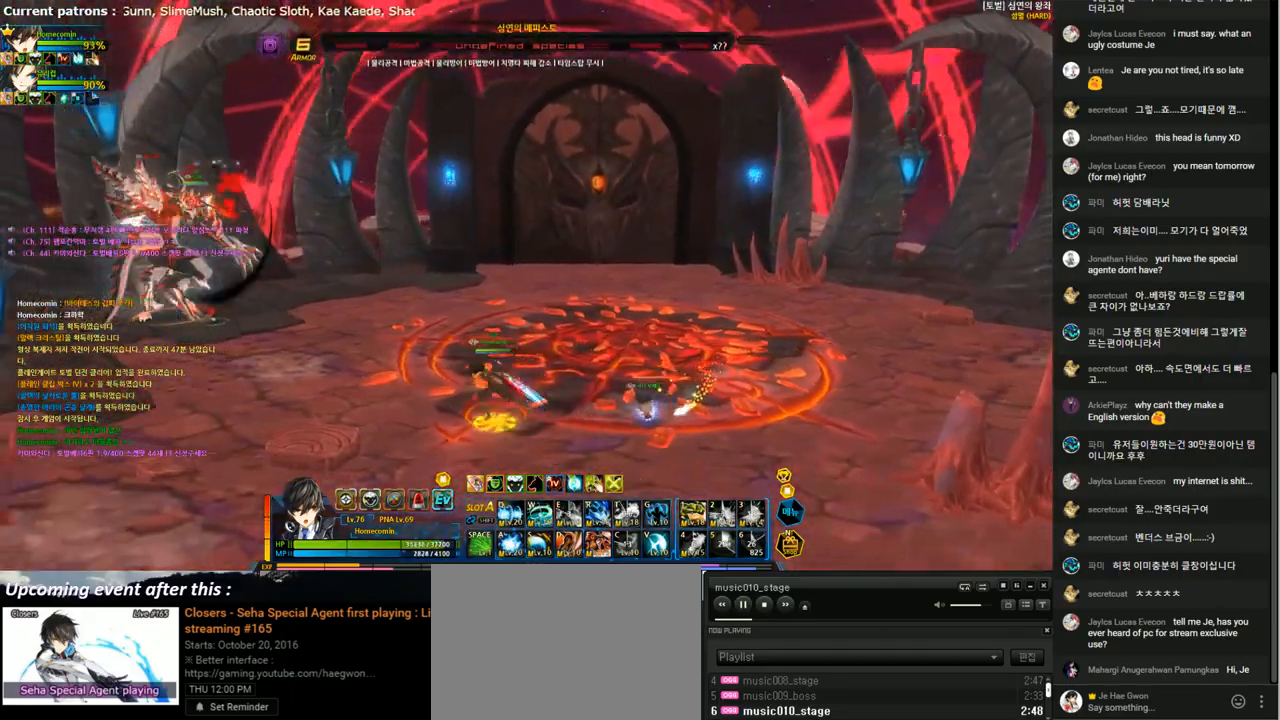
{"keys": ["left", "up"], "events": []}
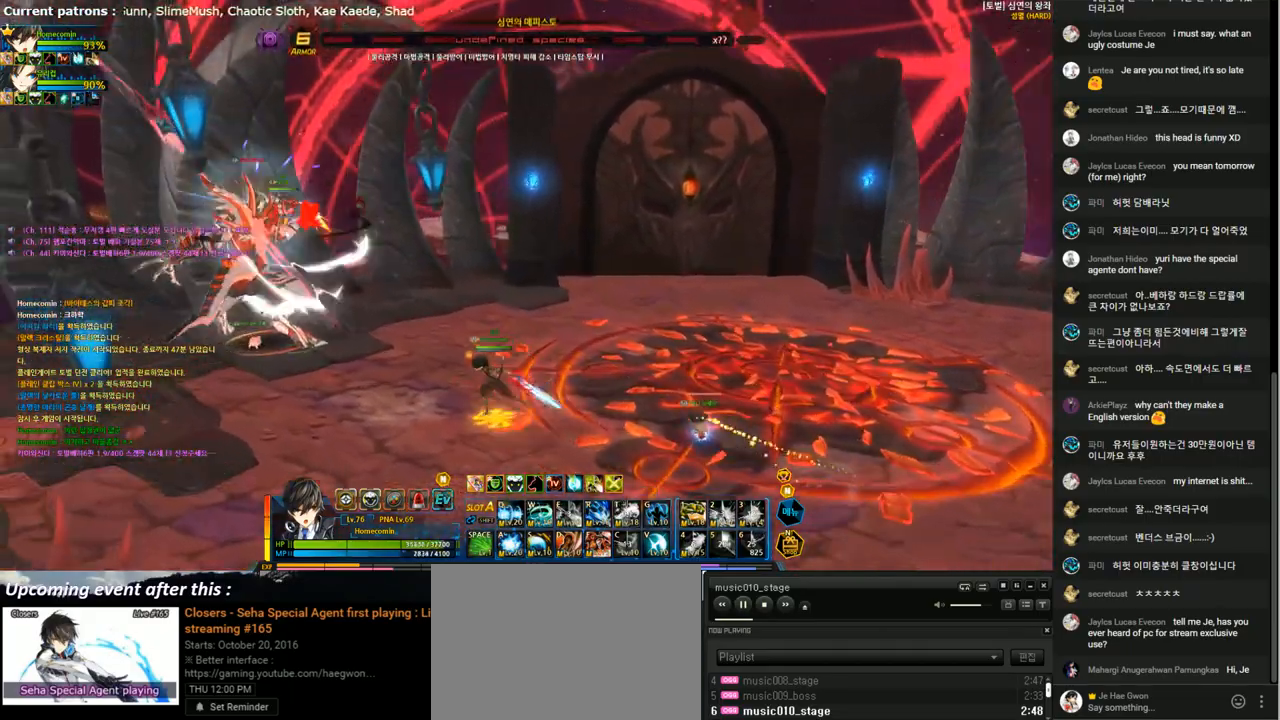
{"keys": [], "events": [[100, "g", "down"], [100, "left", "up"], [100, "up", "up"], [200, "g", "up"], [233, "g", "down"], [333, "g", "up"]]}
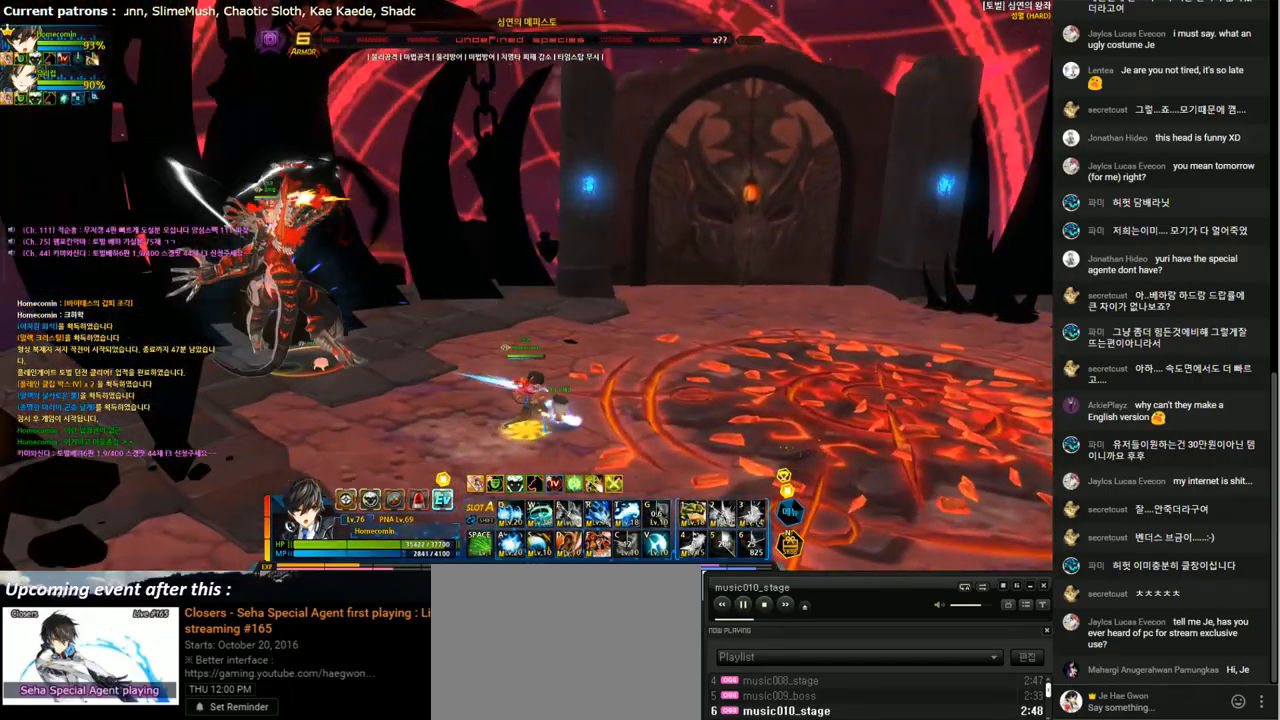
{"keys": ["down", "left"], "events": [[200, "left", "down"], [267, "left", "up"], [333, "left", "down"], [367, "down", "down"]]}
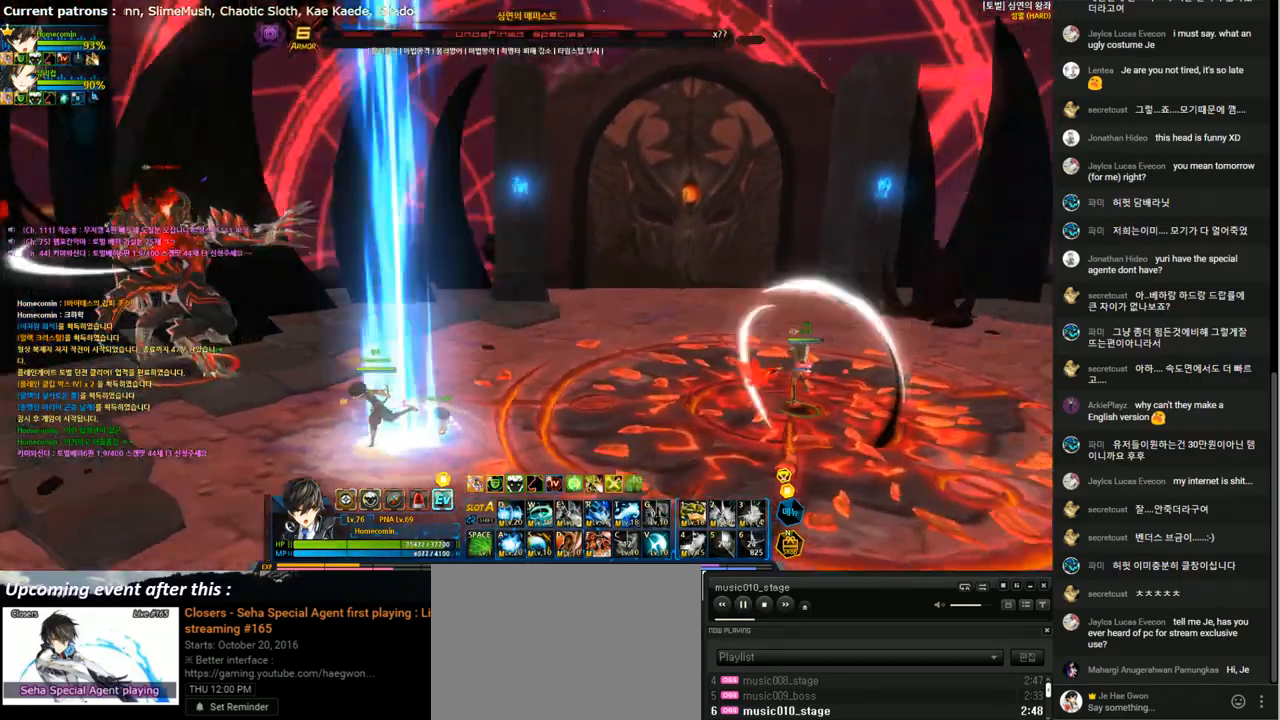
{"keys": [], "events": [[133, "down", "up"], [333, "left", "up"]]}
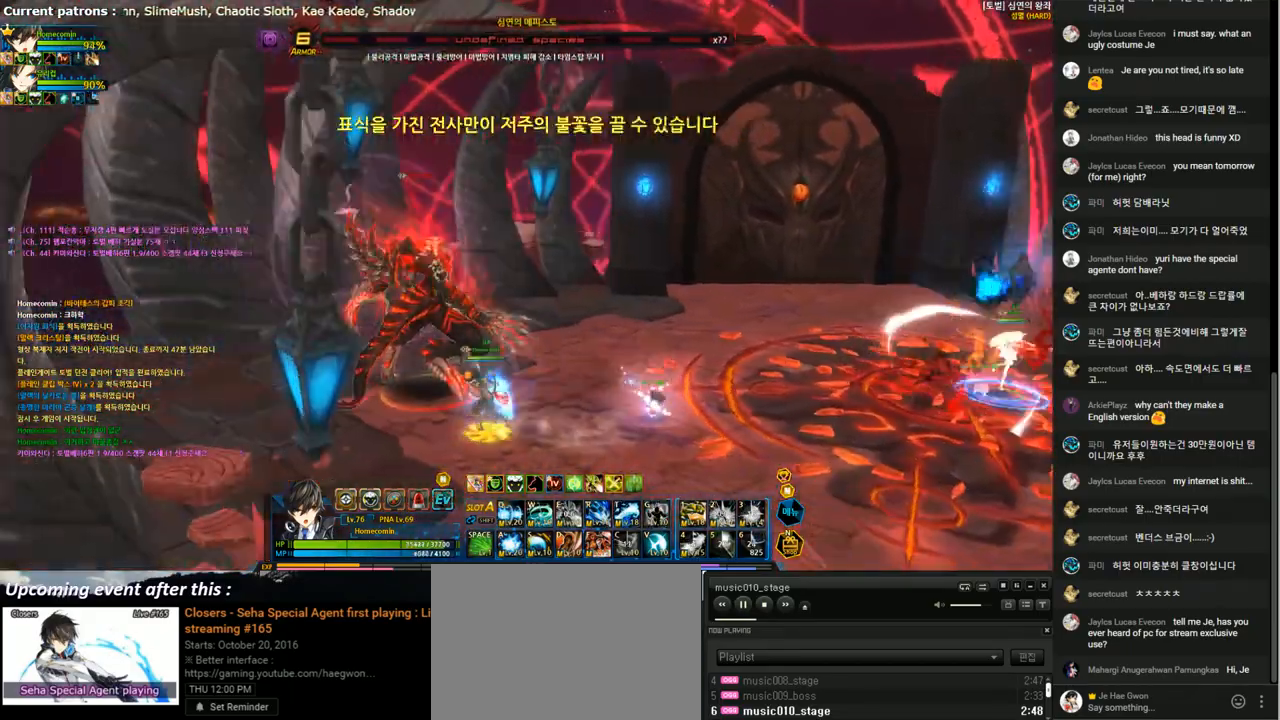
{"keys": ["down", "right"], "events": [[233, "right", "down"], [267, "right", "up"], [367, "down", "down"], [367, "right", "down"]]}
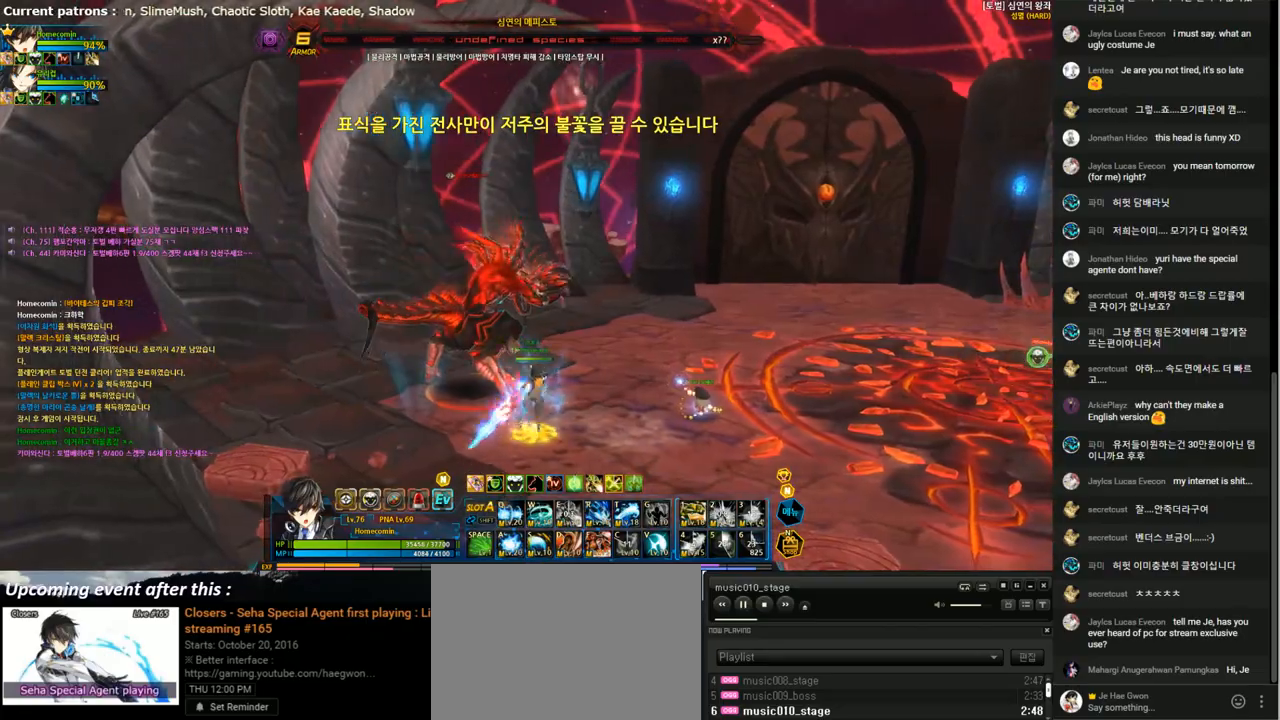
{"keys": ["right", "up"], "events": [[67, "down", "up"], [233, "up", "down"], [367, "x", "down"], [467, "x", "up"]]}
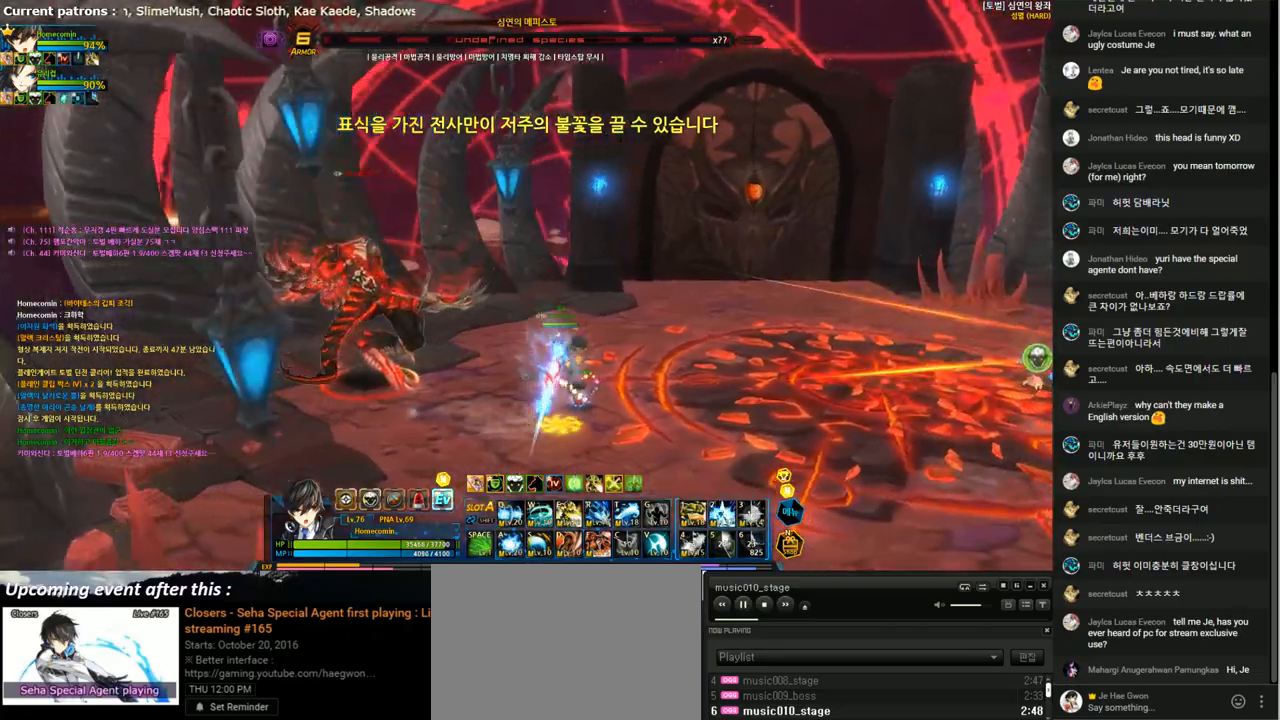
{"keys": ["left", "r"], "events": [[233, "left", "down"], [267, "right", "up"], [300, "r", "down"], [400, "r", "up"], [400, "up", "up"], [467, "r", "down"]]}
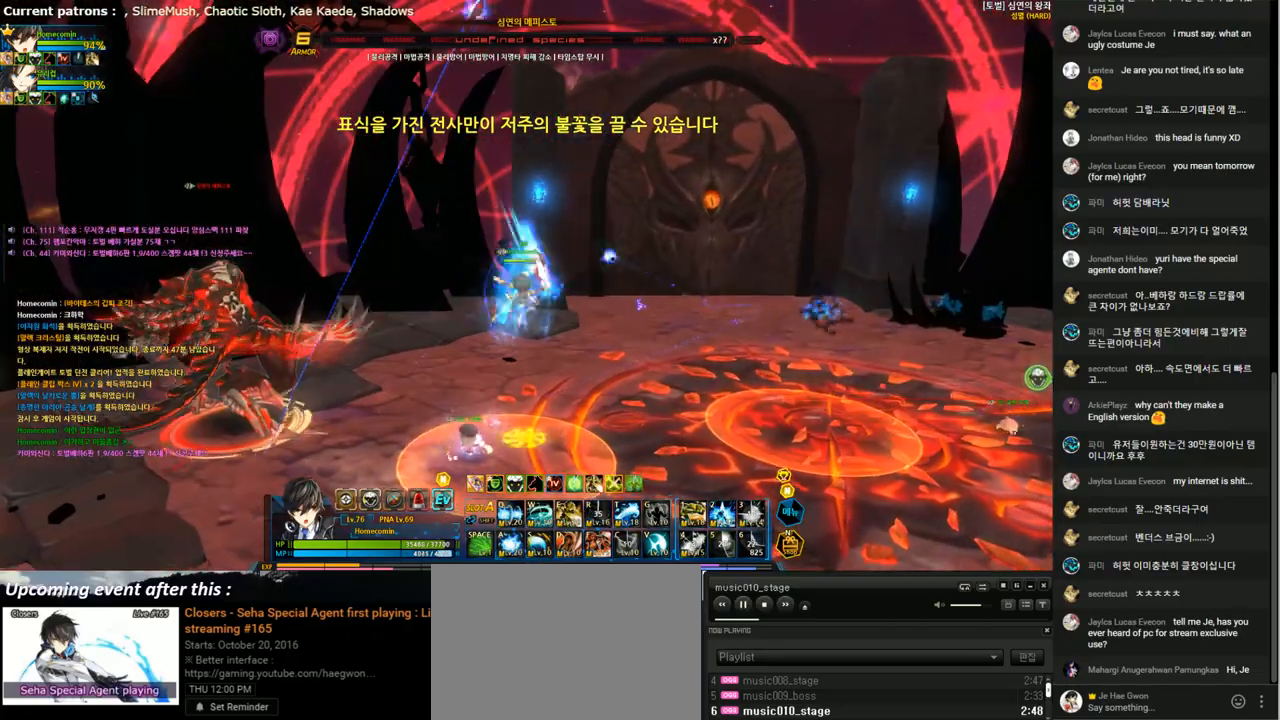
{"keys": ["r"], "events": [[67, "r", "up"], [133, "r", "down"], [233, "left", "up"], [233, "r", "up"], [367, "r", "down"], [433, "r", "up"], [467, "r", "down"]]}
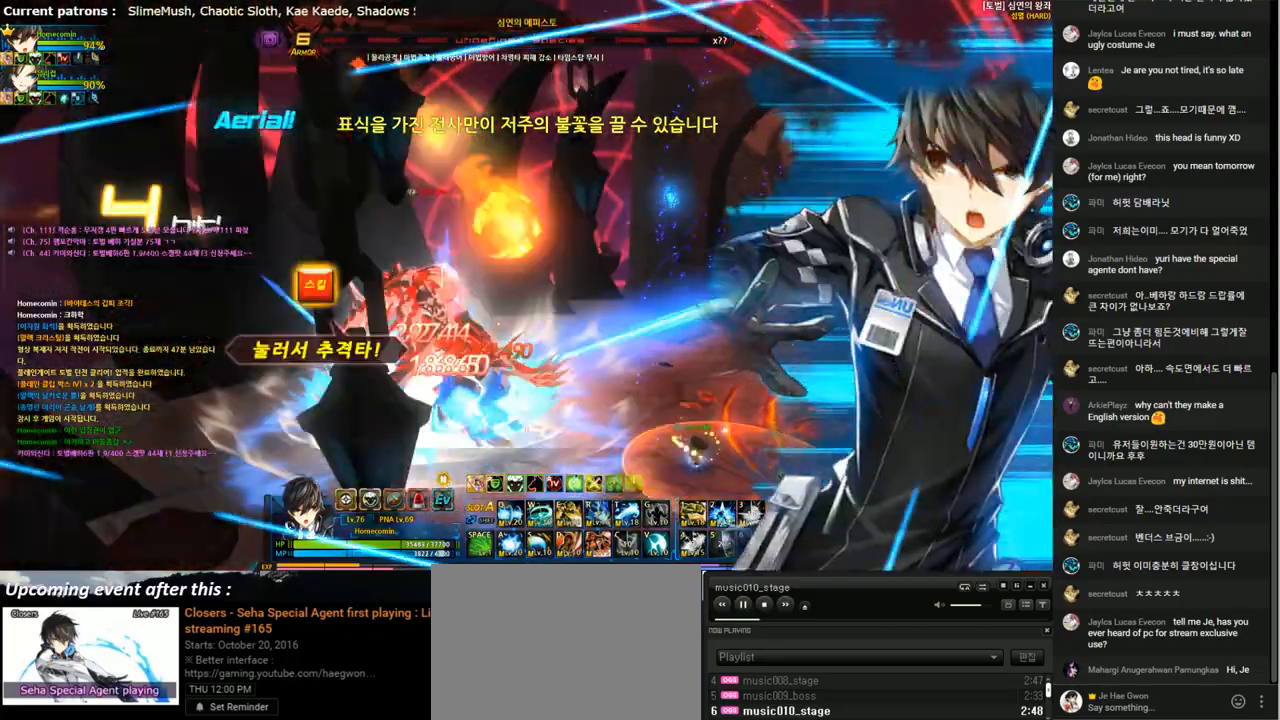
{"keys": [], "events": [[67, "r", "up"], [167, "r", "down"], [267, "r", "up"]]}
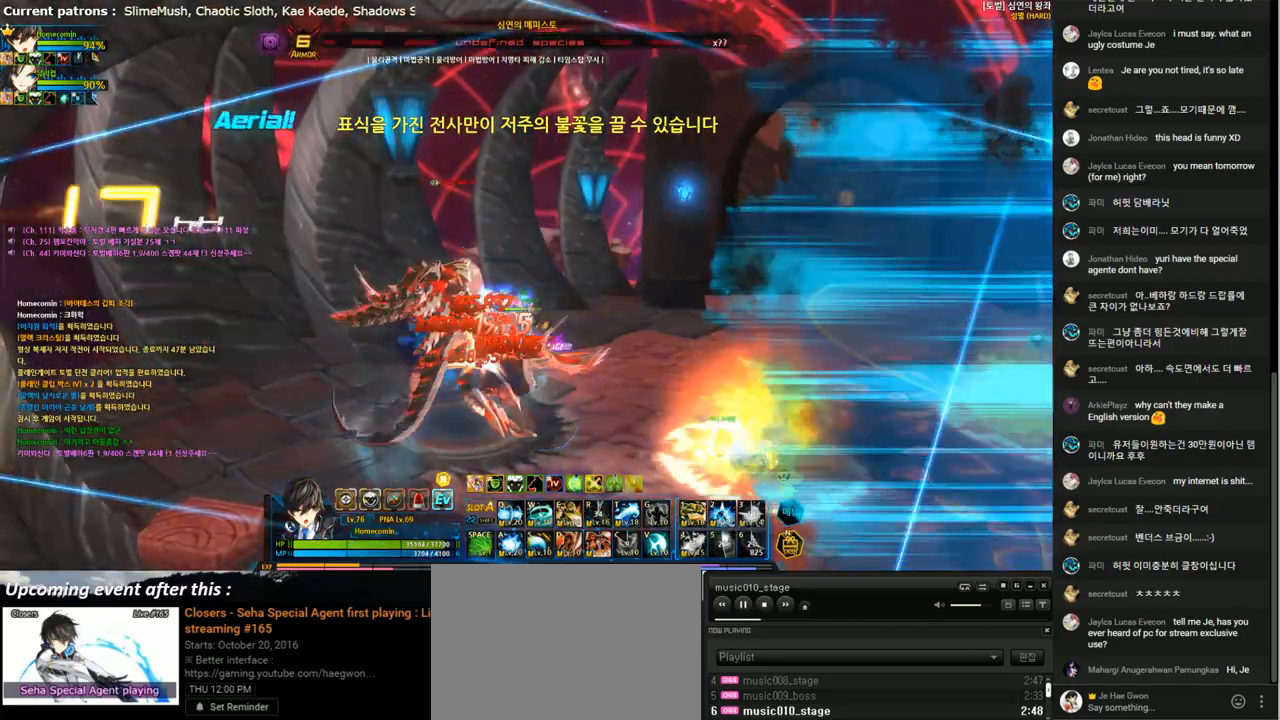
{"keys": ["e"], "events": [[33, "e", "down"]]}
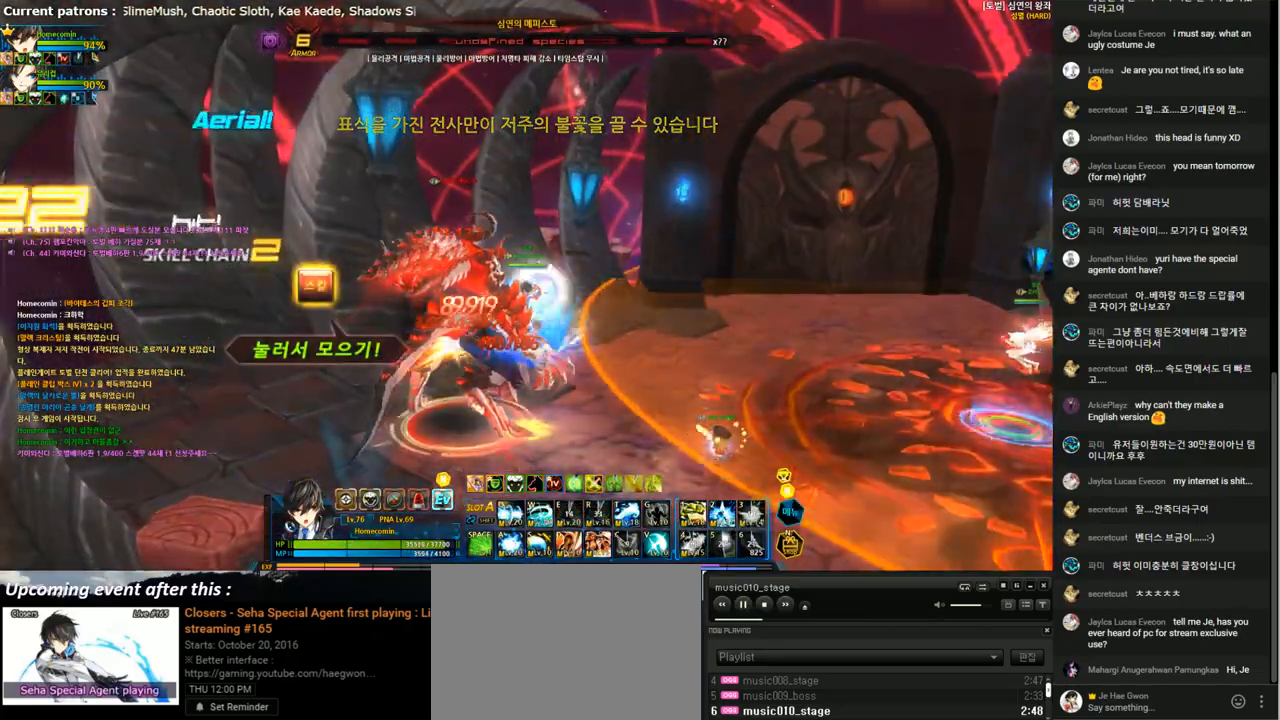
{"keys": [], "events": [[167, "left", "down"], [233, "e", "up"], [267, "a", "down"], [367, "a", "up"], [367, "left", "up"], [433, "a", "down"], [500, "a", "up"]]}